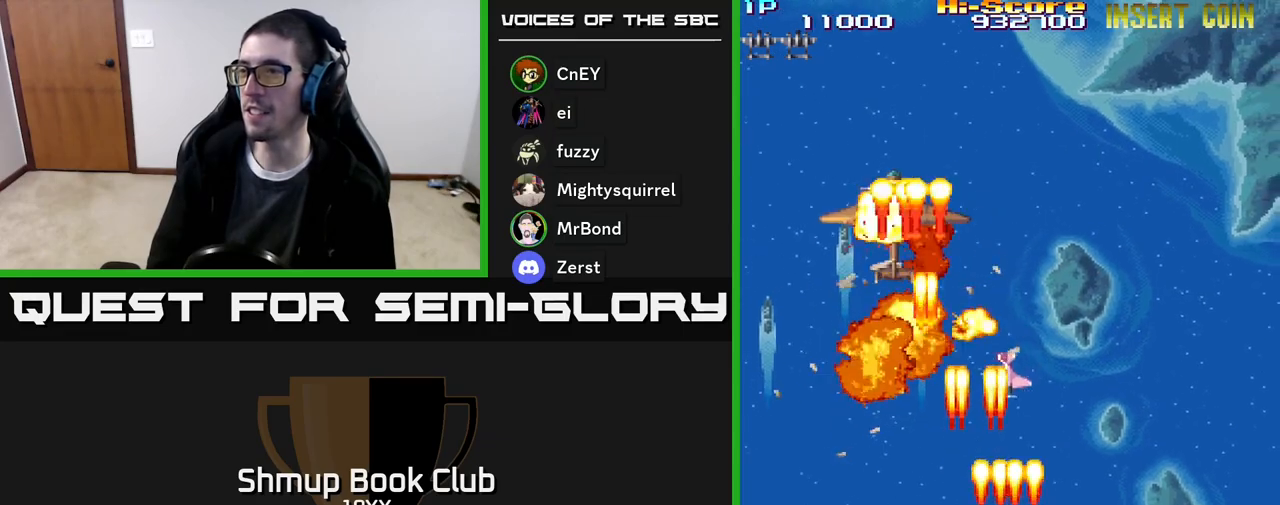
Gameplay with a controller (Xbox layout); each line is a JSON object with the inputs held at the frame after it. "events" lists button and stick changes between this image and that frame as [ms after this image, input, new state], when the widget could be followed in between. Not read: left_stick right_stick.
{"buttons": ["R2", "DPAD_UP"], "events": [[17, "DPAD_RIGHT", "up"], [67, "DPAD_LEFT", "down"], [417, "DPAD_LEFT", "up"]]}
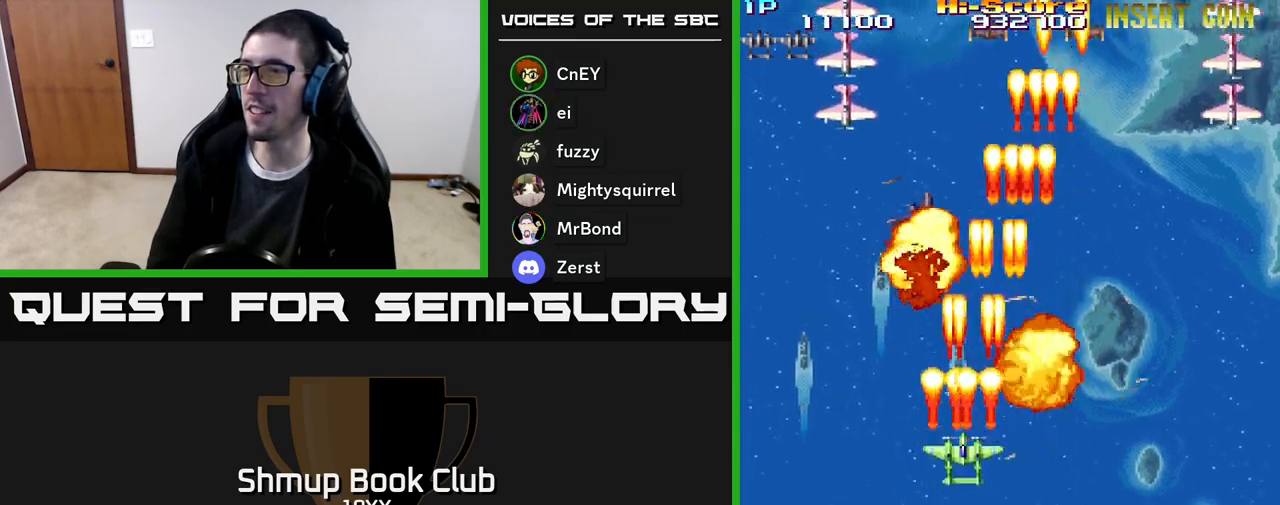
{"buttons": ["R2", "DPAD_DOWN"], "events": [[67, "DPAD_LEFT", "down"], [233, "DPAD_UP", "up"], [350, "DPAD_DOWN", "down"], [400, "DPAD_LEFT", "up"]]}
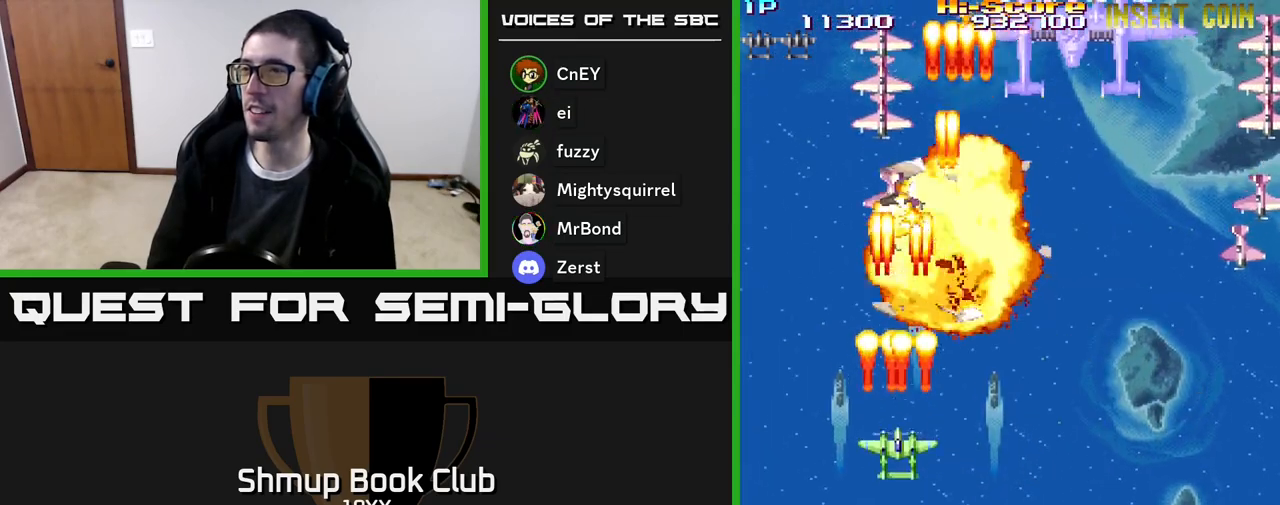
{"buttons": ["R2", "DPAD_DOWN", "DPAD_RIGHT"], "events": [[67, "DPAD_RIGHT", "down"]]}
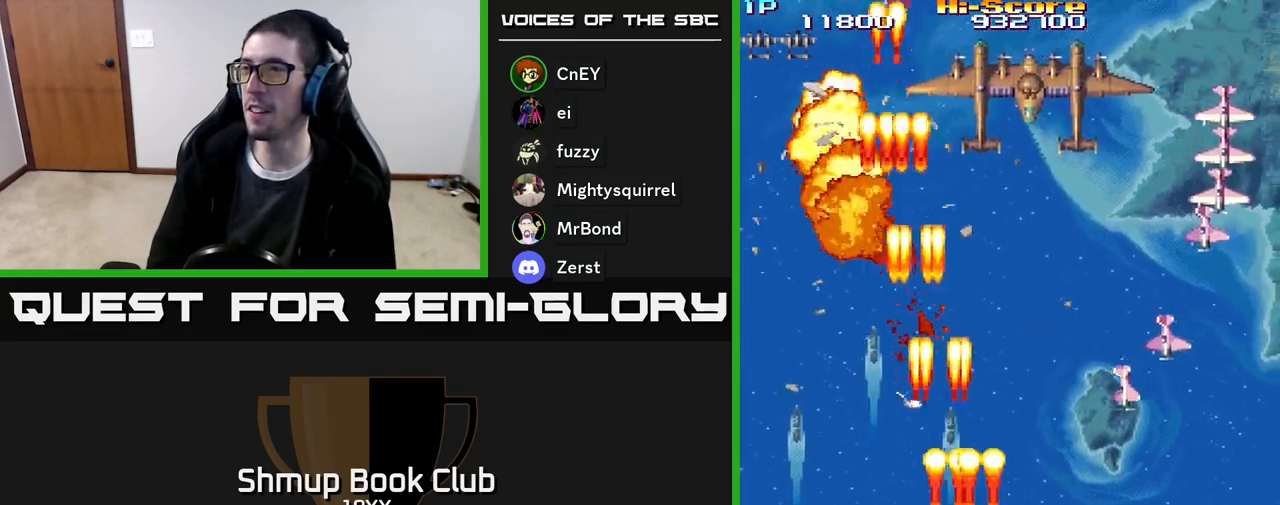
{"buttons": ["R2", "DPAD_RIGHT"], "events": [[267, "DPAD_DOWN", "up"]]}
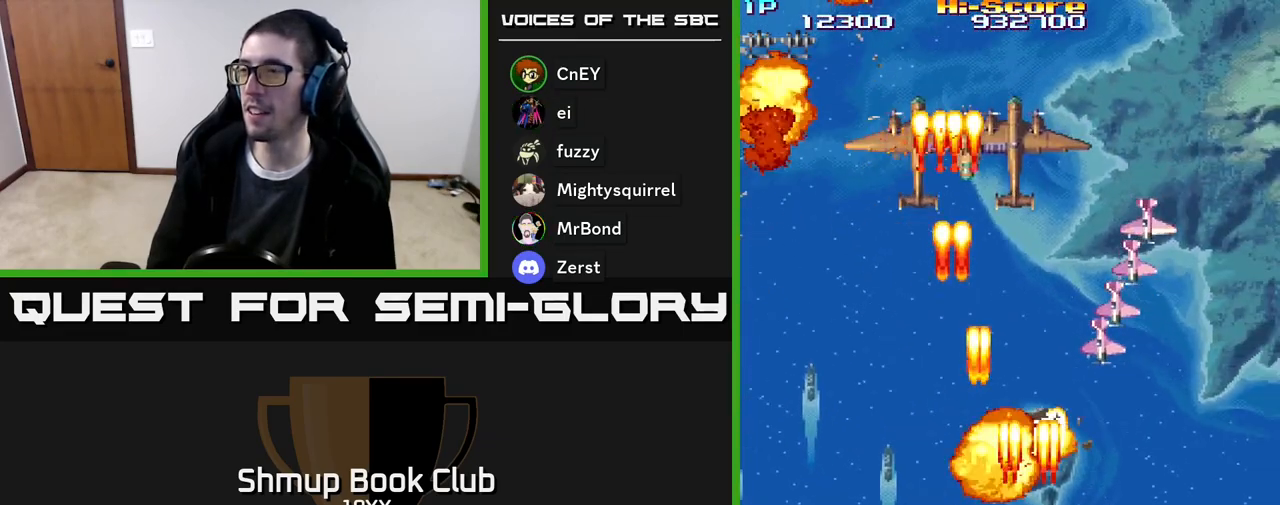
{"buttons": ["R2", "DPAD_UP", "DPAD_LEFT"], "events": [[33, "DPAD_UP", "down"], [183, "DPAD_RIGHT", "up"], [233, "DPAD_LEFT", "down"]]}
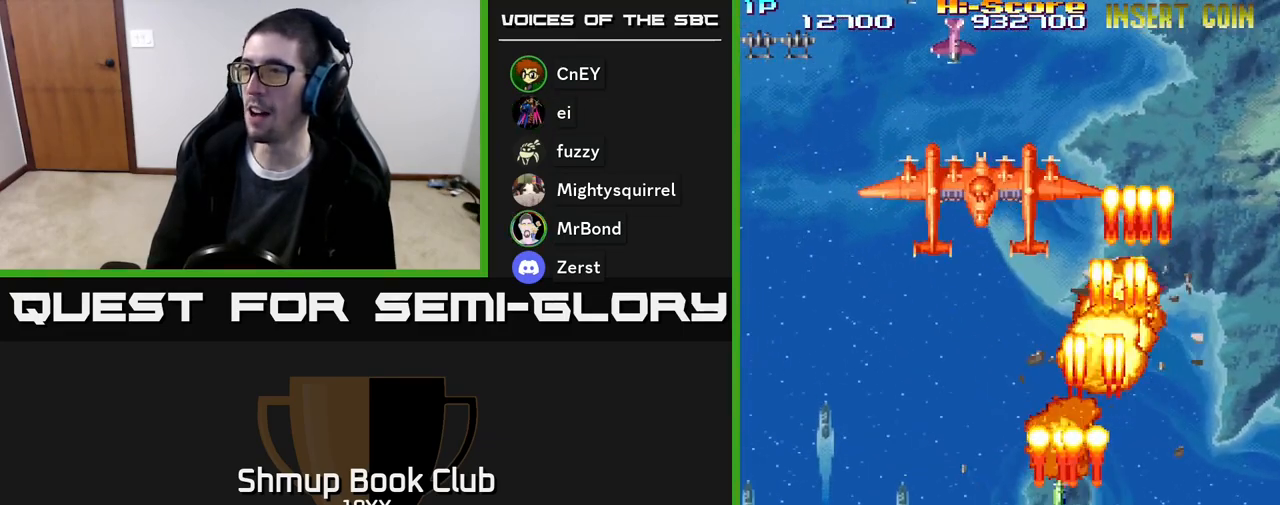
{"buttons": ["R2", "DPAD_UP"], "events": [[483, "DPAD_LEFT", "up"]]}
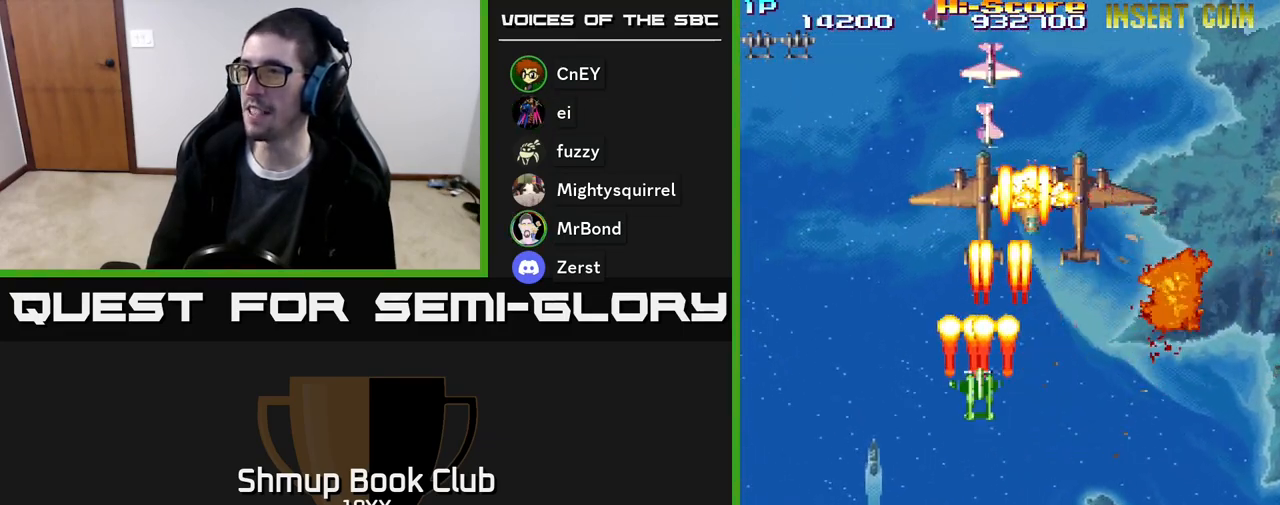
{"buttons": ["A", "R2", "DPAD_DOWN", "DPAD_RIGHT"], "events": [[67, "DPAD_RIGHT", "down"], [250, "DPAD_RIGHT", "up"], [250, "DPAD_UP", "up"], [283, "DPAD_DOWN", "down"], [483, "A", "down"], [483, "DPAD_RIGHT", "down"]]}
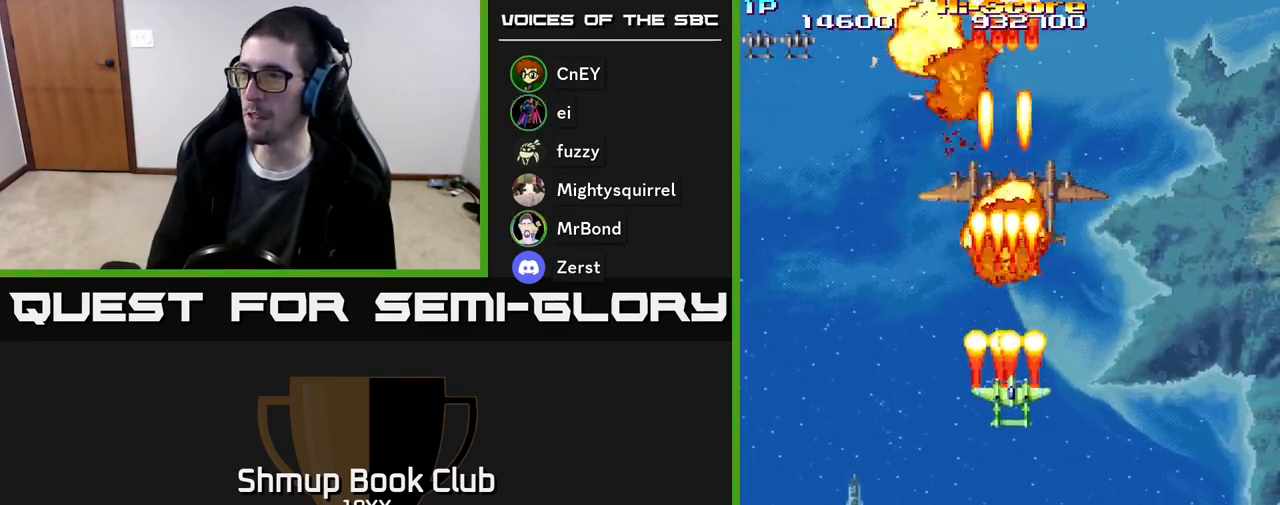
{"buttons": ["A", "R2", "DPAD_LEFT"], "events": [[317, "DPAD_RIGHT", "up"], [417, "DPAD_LEFT", "down"], [450, "DPAD_DOWN", "up"]]}
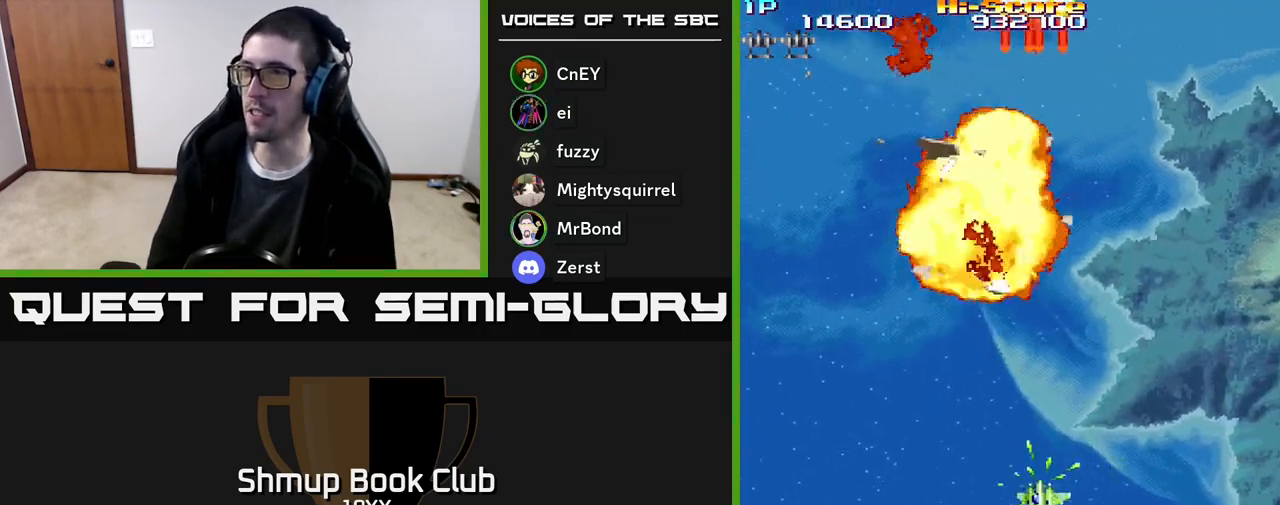
{"buttons": ["R2", "DPAD_RIGHT"], "events": [[150, "DPAD_UP", "down"], [233, "DPAD_LEFT", "up"], [300, "DPAD_RIGHT", "down"], [317, "A", "up"], [467, "DPAD_UP", "up"]]}
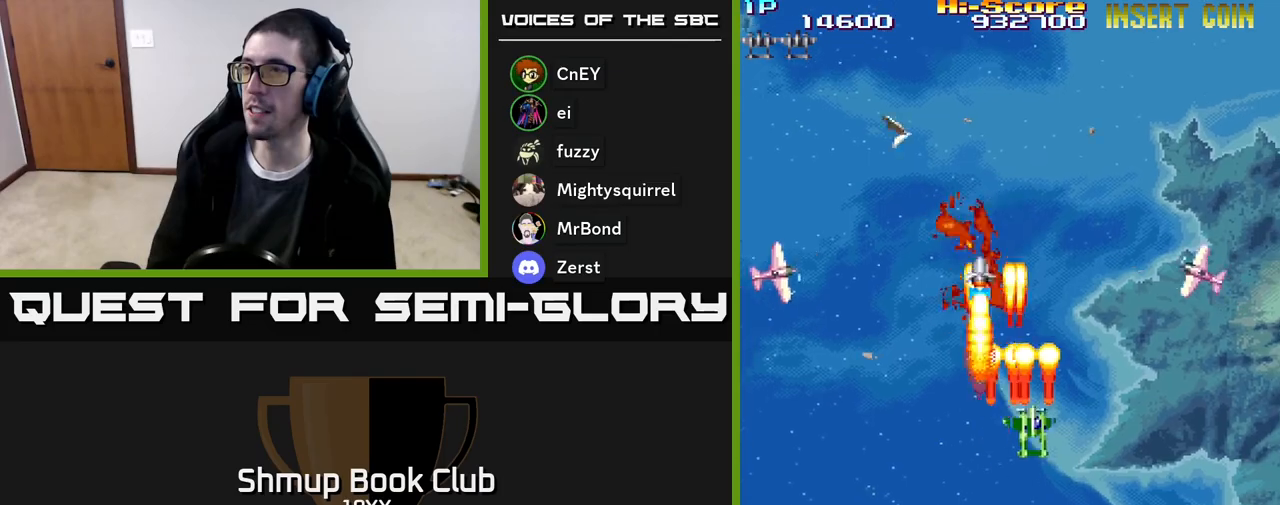
{"buttons": ["R2", "DPAD_LEFT"], "events": [[233, "DPAD_DOWN", "down"], [283, "DPAD_DOWN", "up"], [300, "DPAD_RIGHT", "up"], [333, "DPAD_LEFT", "down"], [333, "DPAD_UP", "down"], [417, "DPAD_UP", "up"]]}
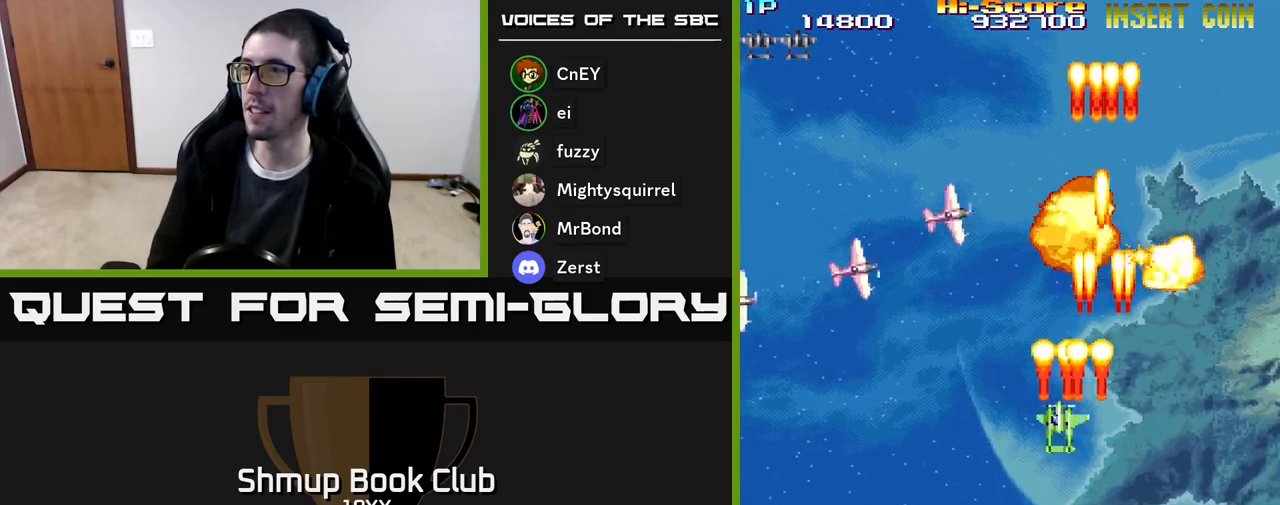
{"buttons": ["R2"], "events": [[167, "DPAD_UP", "down"], [183, "DPAD_LEFT", "up"], [217, "DPAD_RIGHT", "down"], [217, "DPAD_UP", "up"], [267, "DPAD_RIGHT", "up"]]}
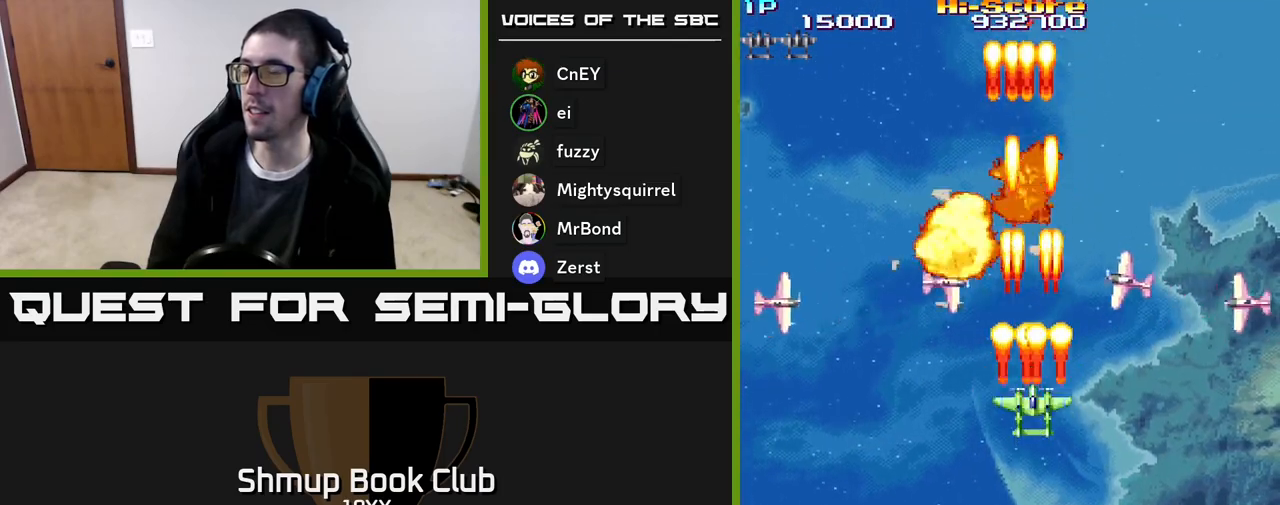
{"buttons": ["R2"], "events": []}
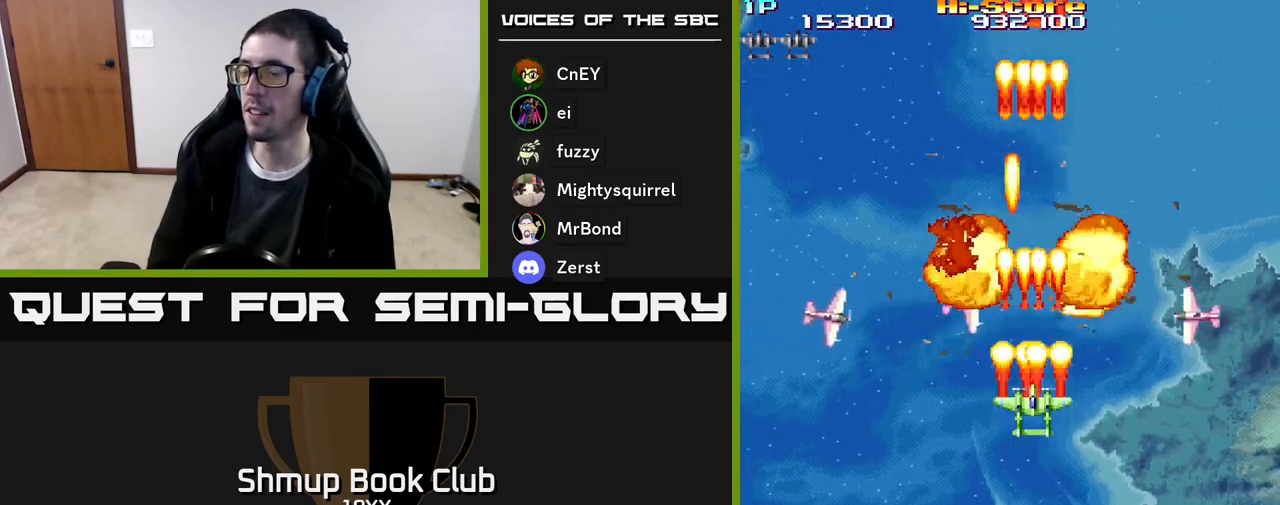
{"buttons": ["R2"], "events": []}
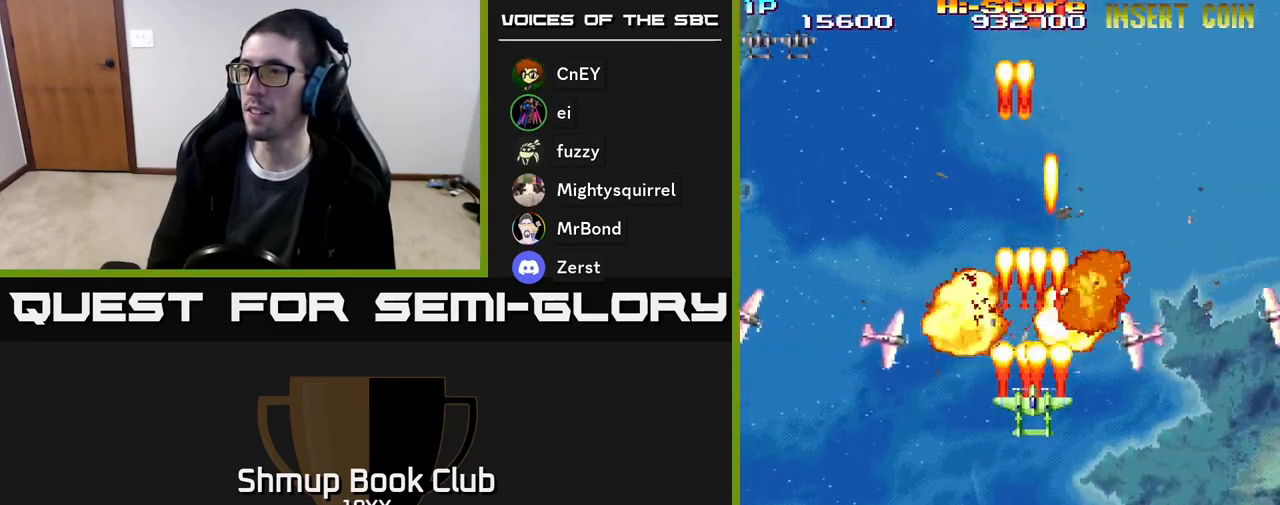
{"buttons": ["R2"], "events": [[333, "DPAD_DOWN", "down"], [467, "DPAD_DOWN", "up"]]}
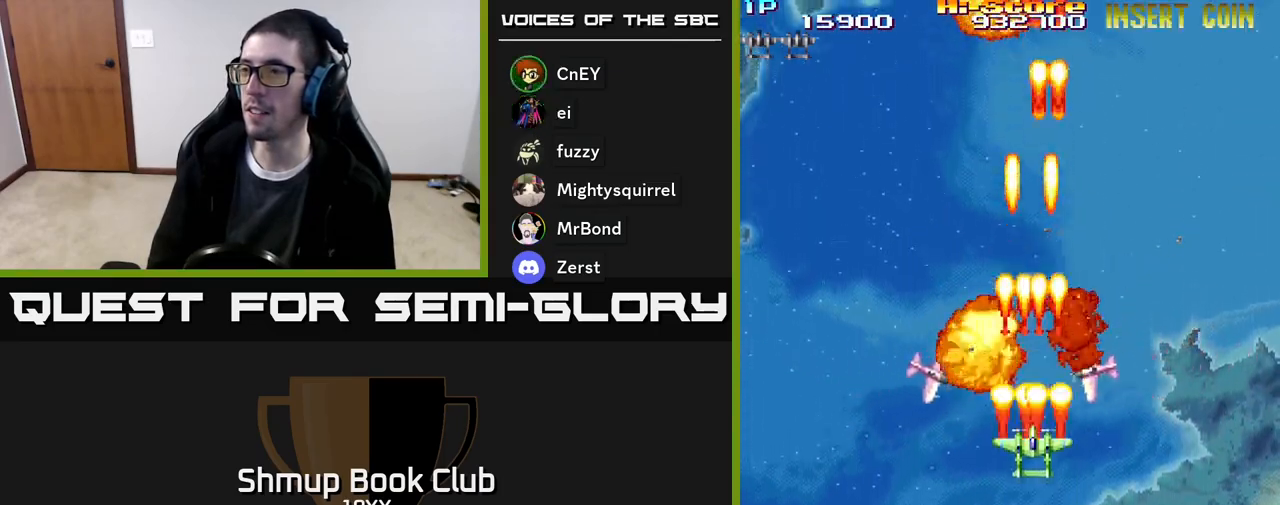
{"buttons": ["R2", "DPAD_LEFT"], "events": [[250, "DPAD_DOWN", "down"], [300, "DPAD_DOWN", "up"], [500, "DPAD_LEFT", "down"]]}
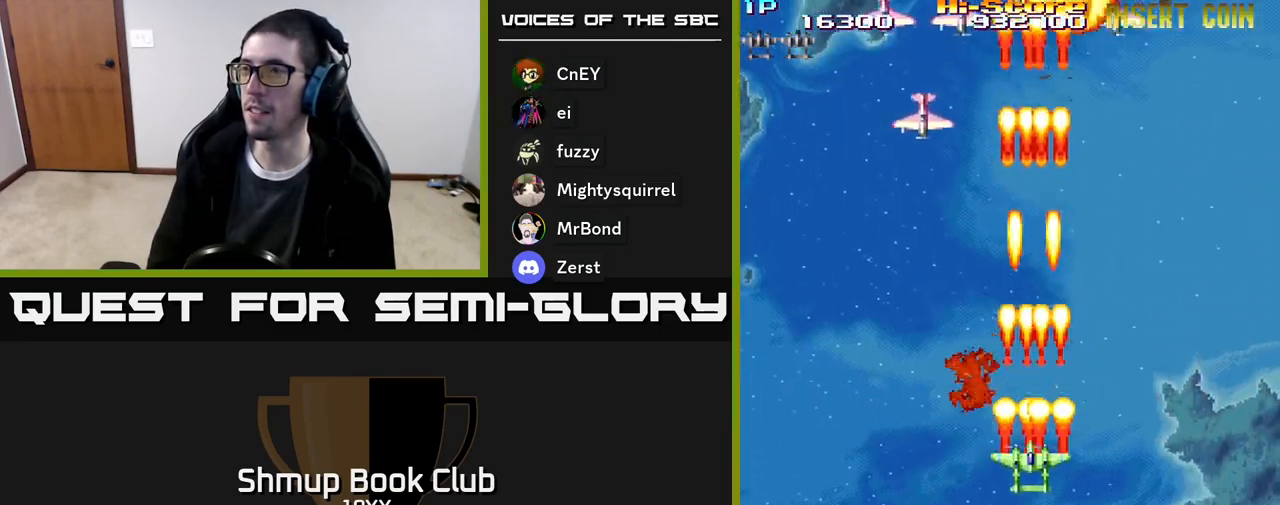
{"buttons": ["R2", "DPAD_LEFT"], "events": [[317, "DPAD_UP", "down"], [467, "DPAD_UP", "up"]]}
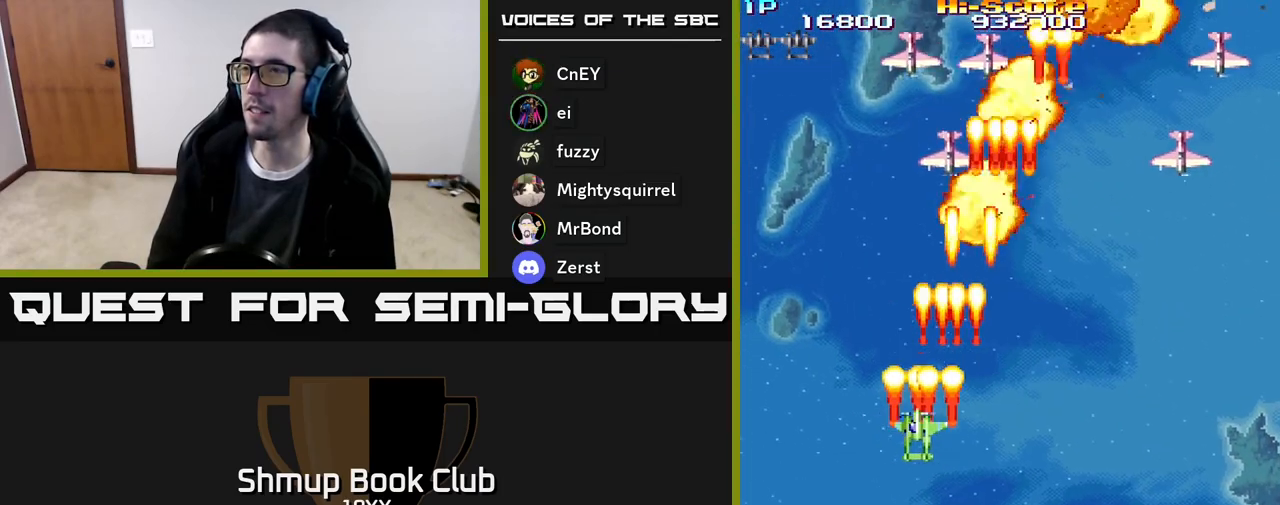
{"buttons": ["R2", "DPAD_RIGHT"], "events": [[67, "DPAD_DOWN", "down"], [67, "DPAD_LEFT", "up"], [83, "DPAD_RIGHT", "down"], [417, "DPAD_DOWN", "up"]]}
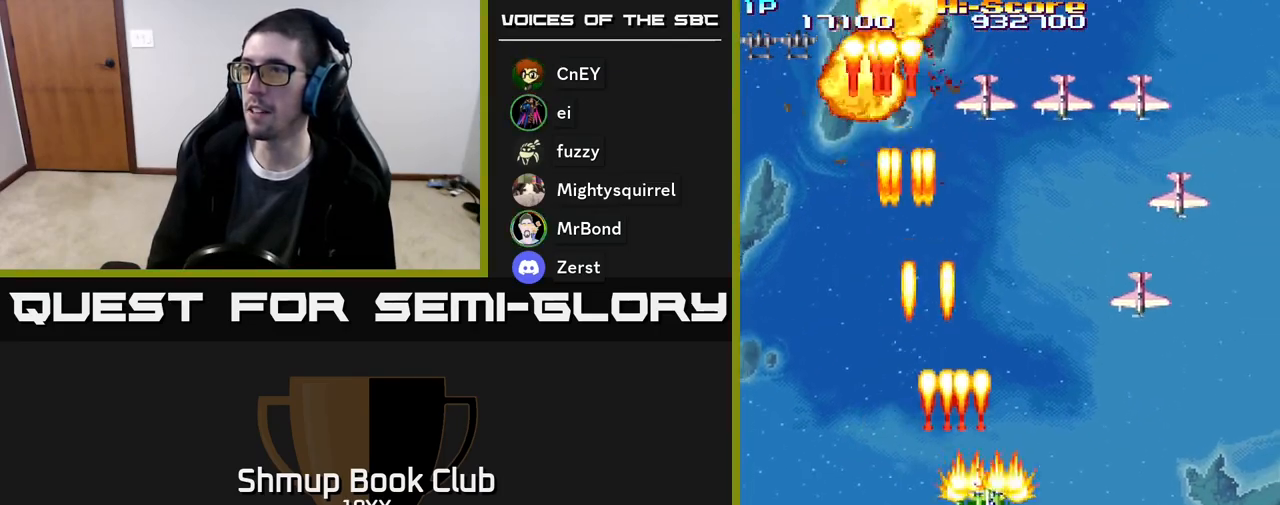
{"buttons": ["R2", "DPAD_RIGHT"], "events": []}
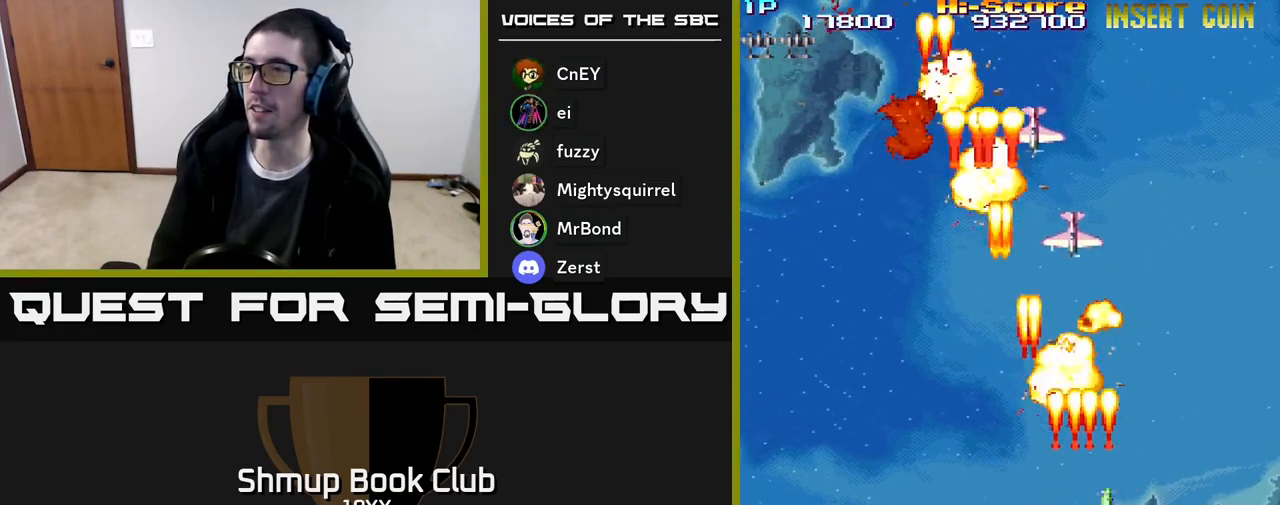
{"buttons": ["R2", "DPAD_UP", "DPAD_LEFT"], "events": [[67, "DPAD_DOWN", "down"], [83, "DPAD_RIGHT", "up"], [117, "DPAD_DOWN", "up"], [117, "DPAD_LEFT", "down"], [400, "DPAD_UP", "down"]]}
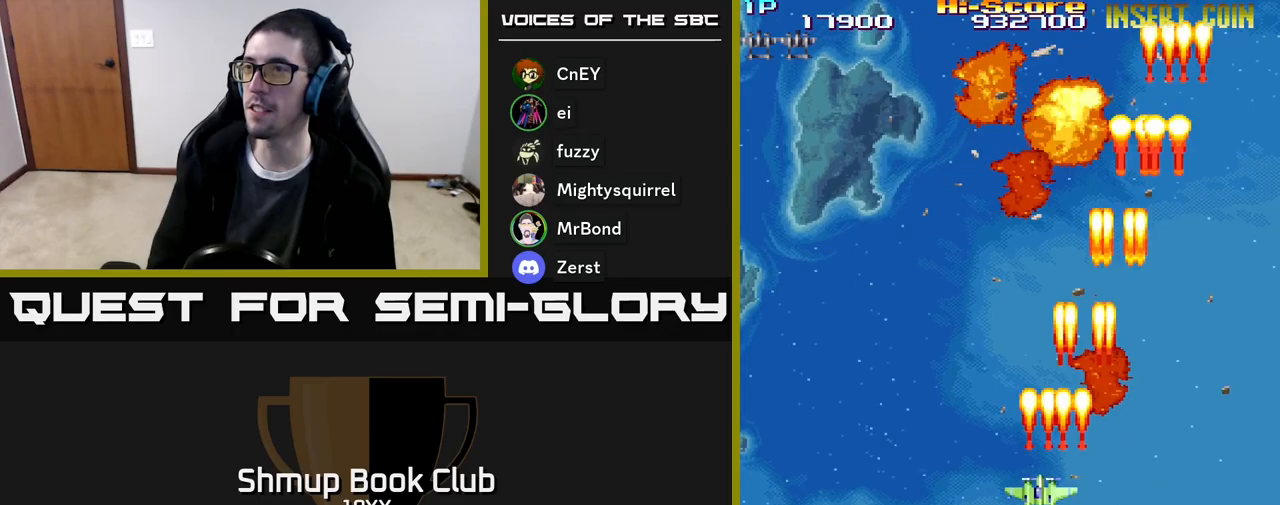
{"buttons": ["R2", "DPAD_UP", "DPAD_LEFT"], "events": []}
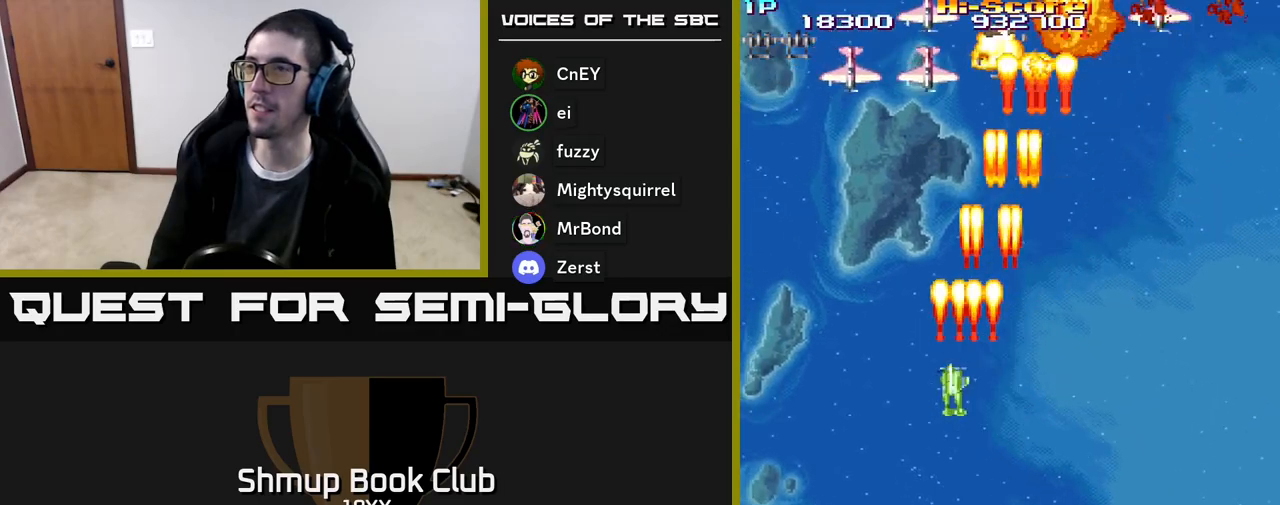
{"buttons": ["R2", "DPAD_DOWN", "DPAD_RIGHT"], "events": [[350, "DPAD_UP", "up"], [383, "DPAD_LEFT", "up"], [400, "DPAD_DOWN", "down"], [417, "DPAD_RIGHT", "down"]]}
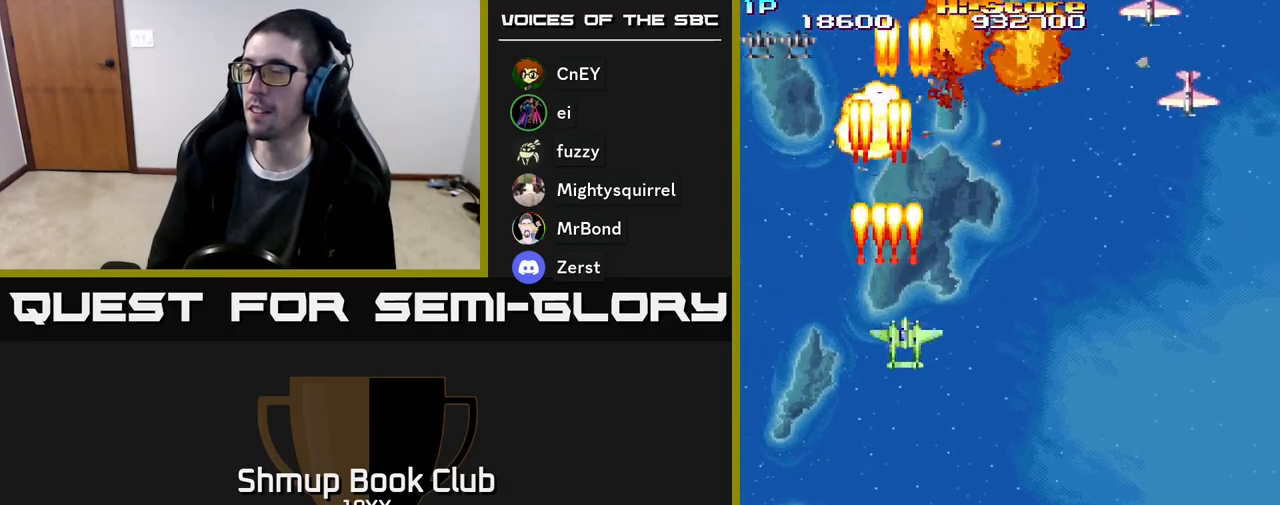
{"buttons": ["R2", "DPAD_DOWN", "DPAD_RIGHT"], "events": []}
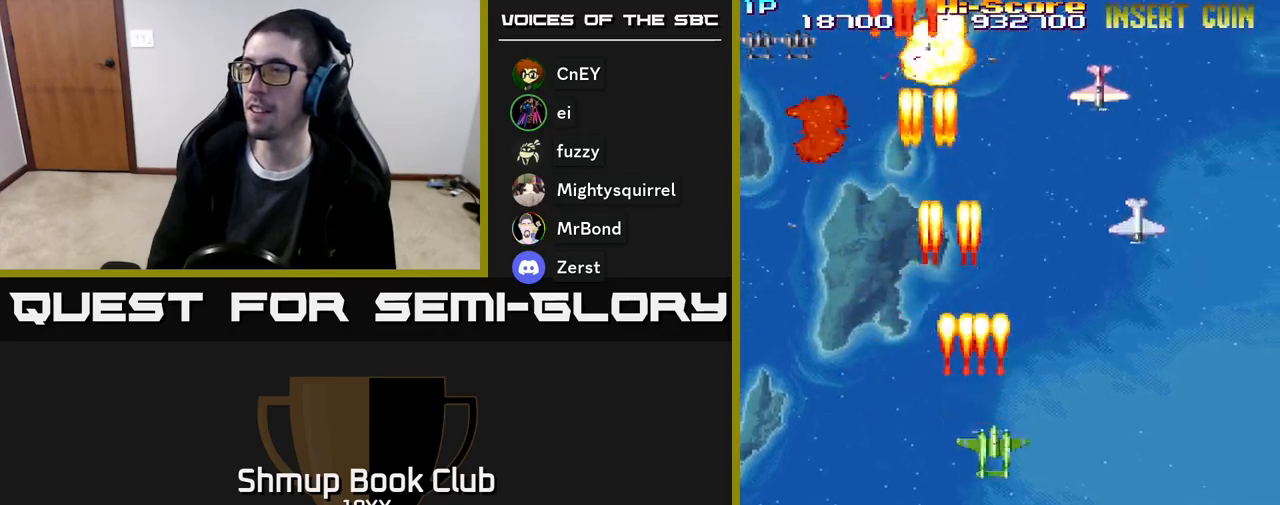
{"buttons": ["R2", "DPAD_DOWN", "DPAD_RIGHT"], "events": []}
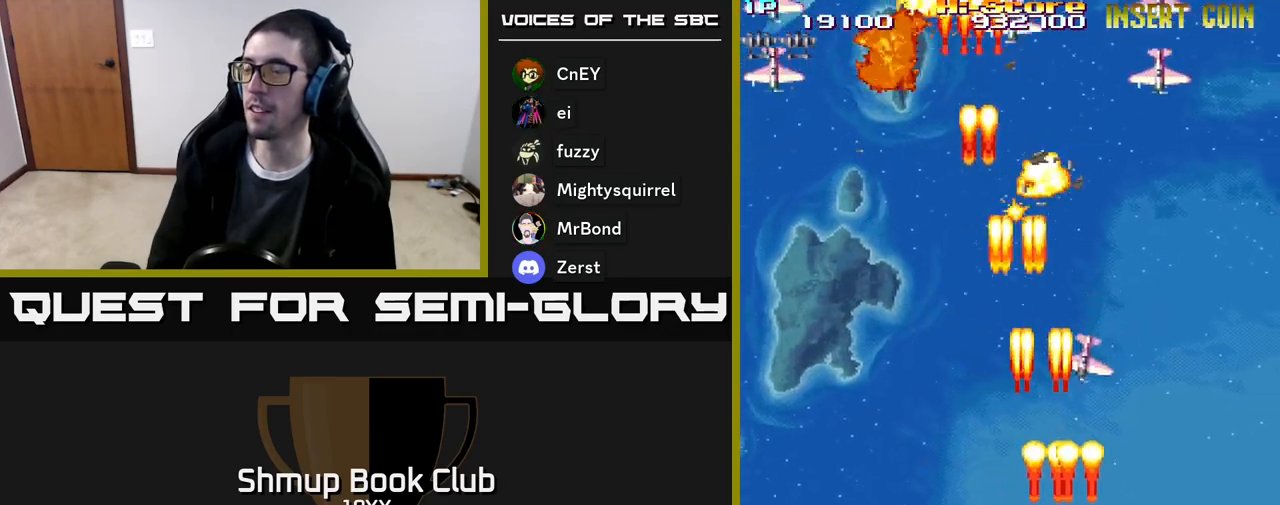
{"buttons": ["R2", "DPAD_DOWN", "DPAD_LEFT"], "events": [[283, "DPAD_RIGHT", "up"], [333, "DPAD_LEFT", "down"]]}
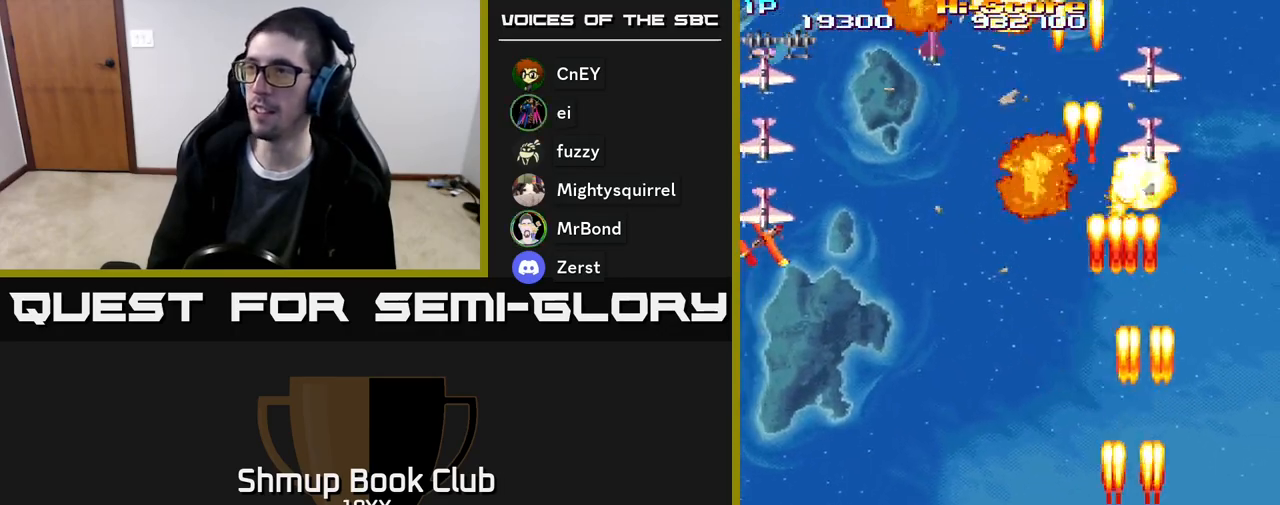
{"buttons": ["R2", "DPAD_LEFT"], "events": [[50, "DPAD_DOWN", "up"]]}
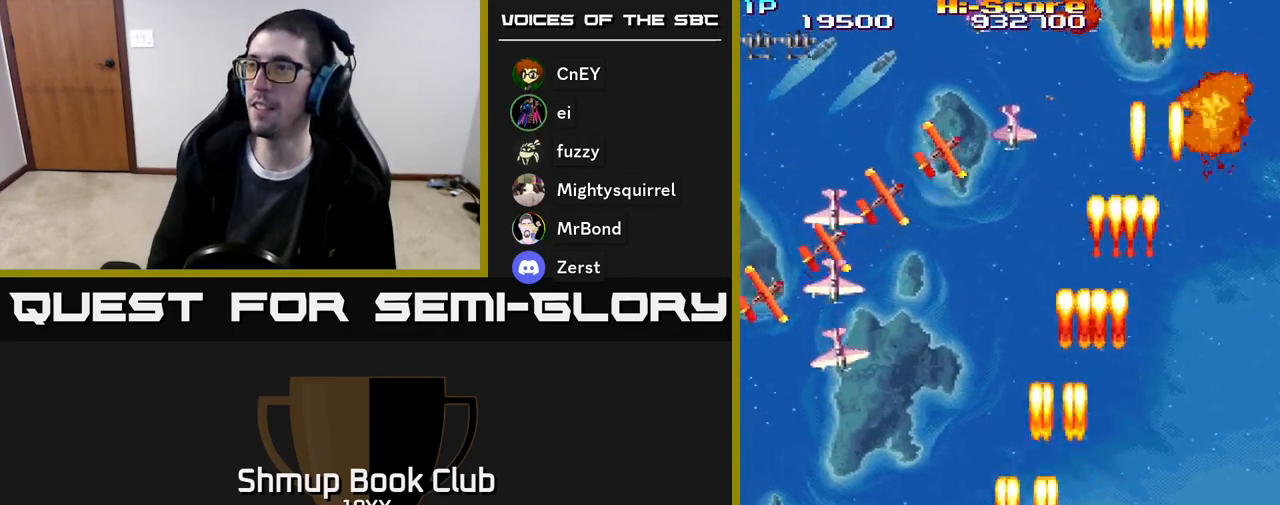
{"buttons": ["R2", "DPAD_UP"], "events": [[383, "DPAD_UP", "down"], [417, "DPAD_LEFT", "up"]]}
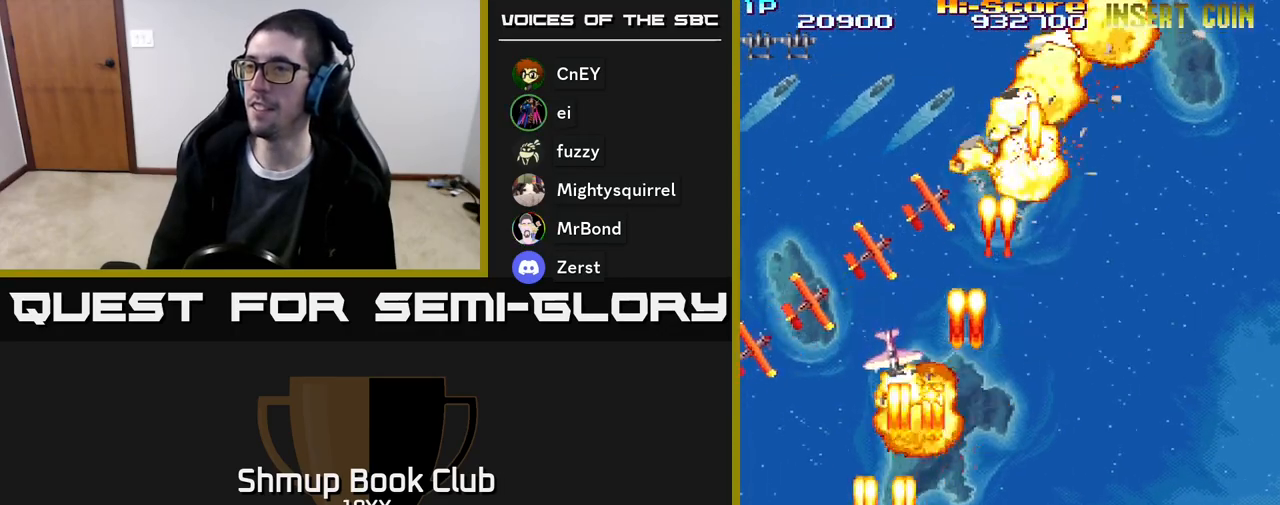
{"buttons": ["R2", "DPAD_UP", "DPAD_RIGHT"], "events": [[133, "DPAD_RIGHT", "down"]]}
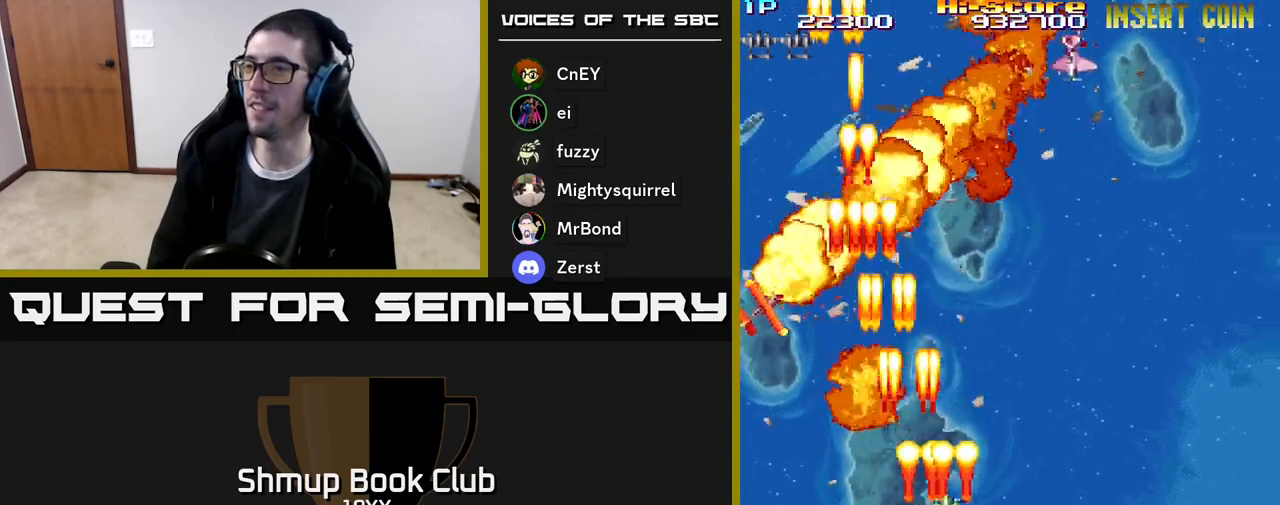
{"buttons": ["R2", "DPAD_DOWN", "DPAD_RIGHT"], "events": [[100, "DPAD_UP", "up"], [217, "DPAD_DOWN", "down"]]}
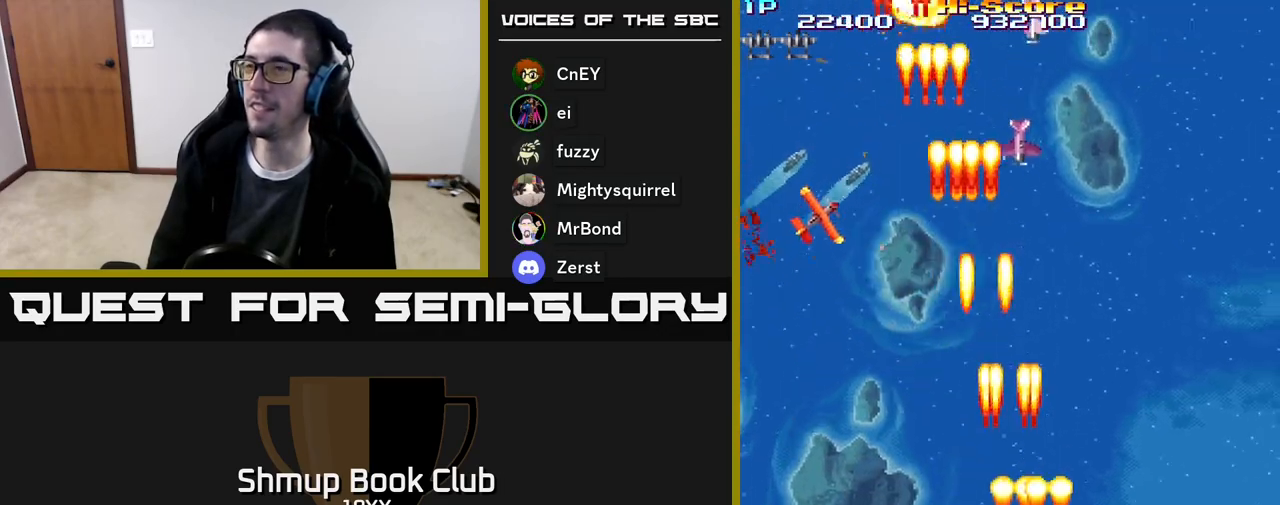
{"buttons": ["R2", "DPAD_LEFT"], "events": [[383, "DPAD_RIGHT", "up"], [400, "DPAD_DOWN", "up"], [433, "DPAD_LEFT", "down"]]}